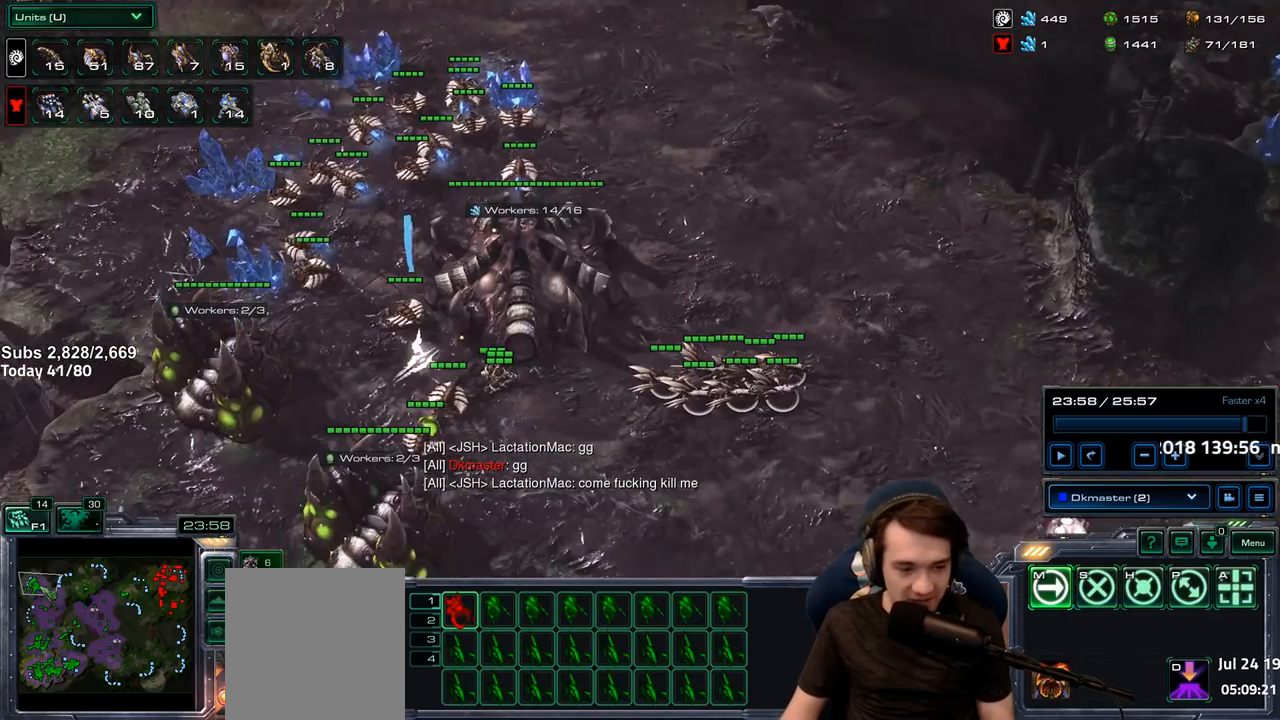
Gameplay with keyboard; each line is a JSON object with the keys held at the frame after it. "events" lists presses ("down") and releases ("up") of "1", "2", "3", "4", "5", "6", "a", "alt", "b", "c", "caps_lock", "ctrl", "d", "e", "escape", "f", "f1", "f2", "f3", "f4", "f5", "f6", "f7", "g", "h", "q", "r", "s", "shift", "space", "super", "t", "tab", "tilde", "v", "w", "x", "y" and "z" between this image and that frame as [ms after this image, input, new state], when the widget could be followed in between. No other keys are recorded. Mouse input is not recorded.
{"keys": []}
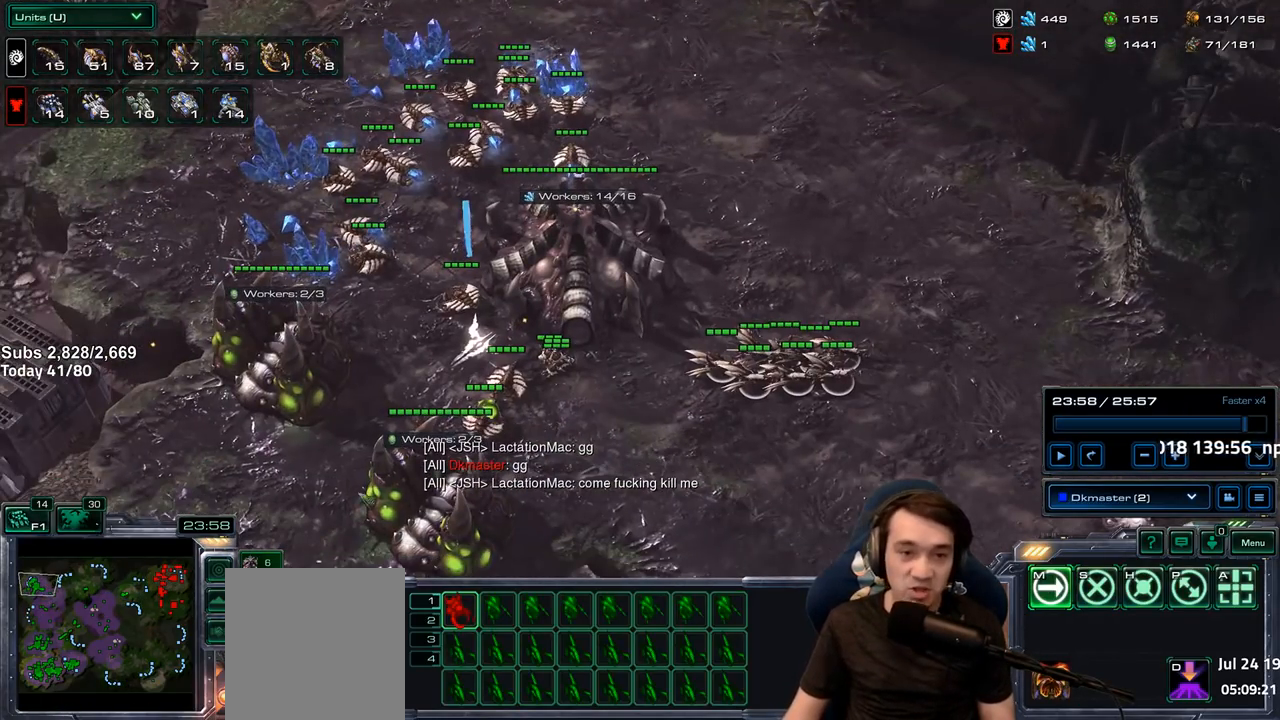
{"keys": [], "events": []}
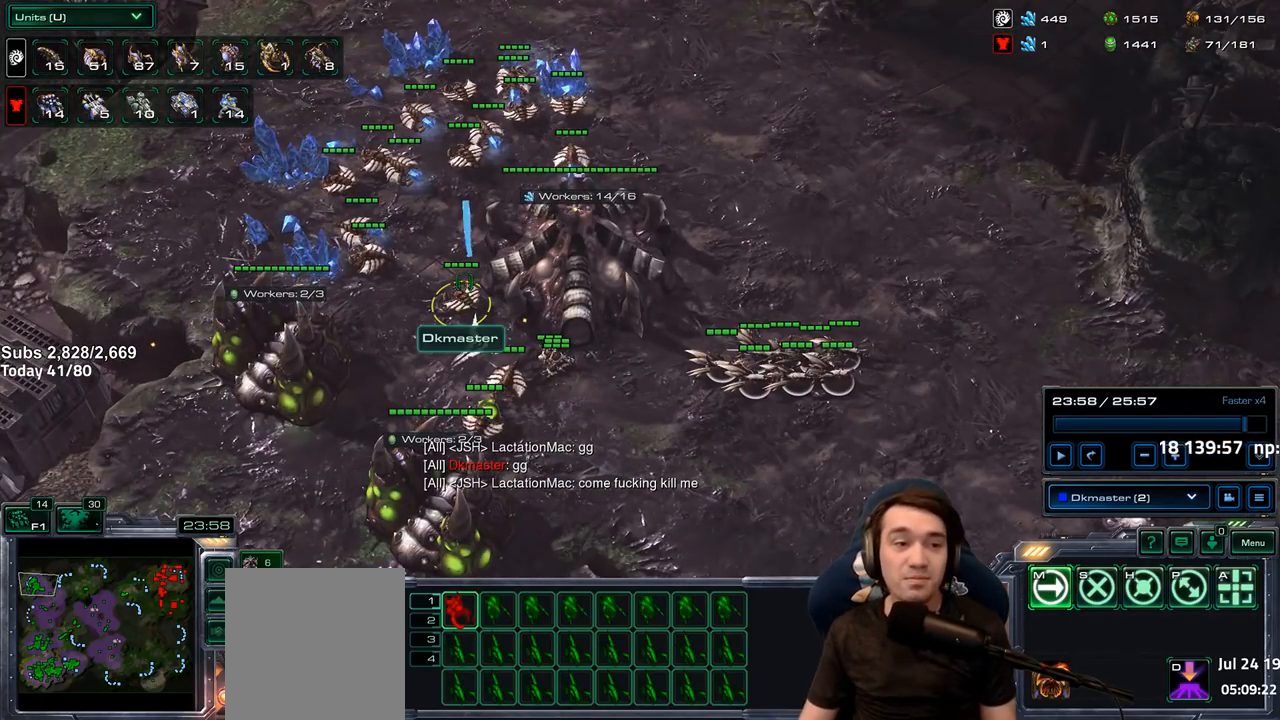
{"keys": [], "events": []}
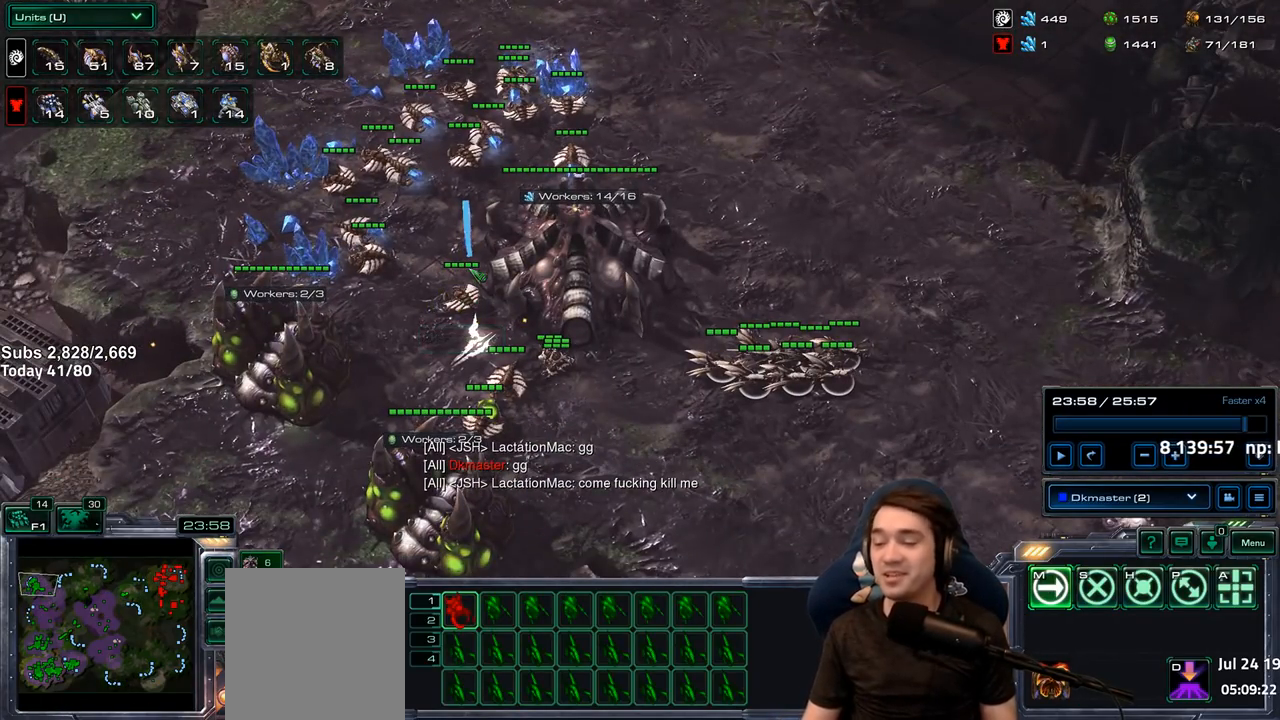
{"keys": [], "events": []}
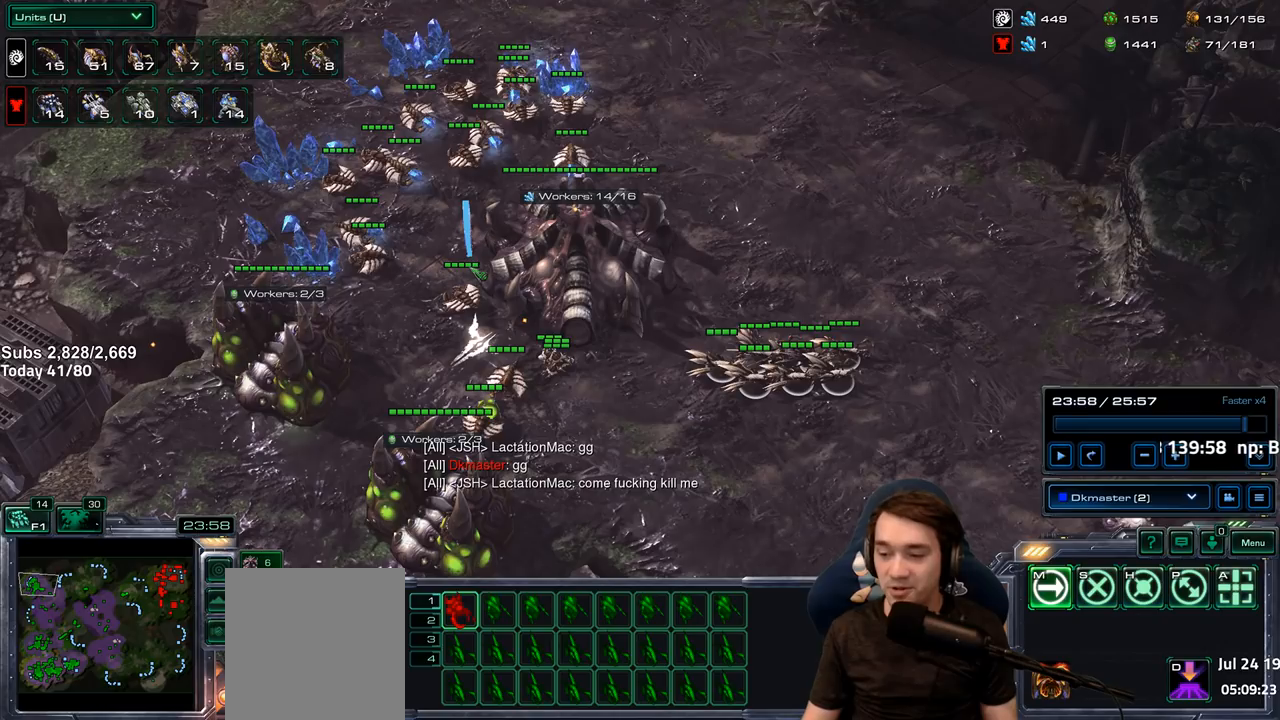
{"keys": [], "events": []}
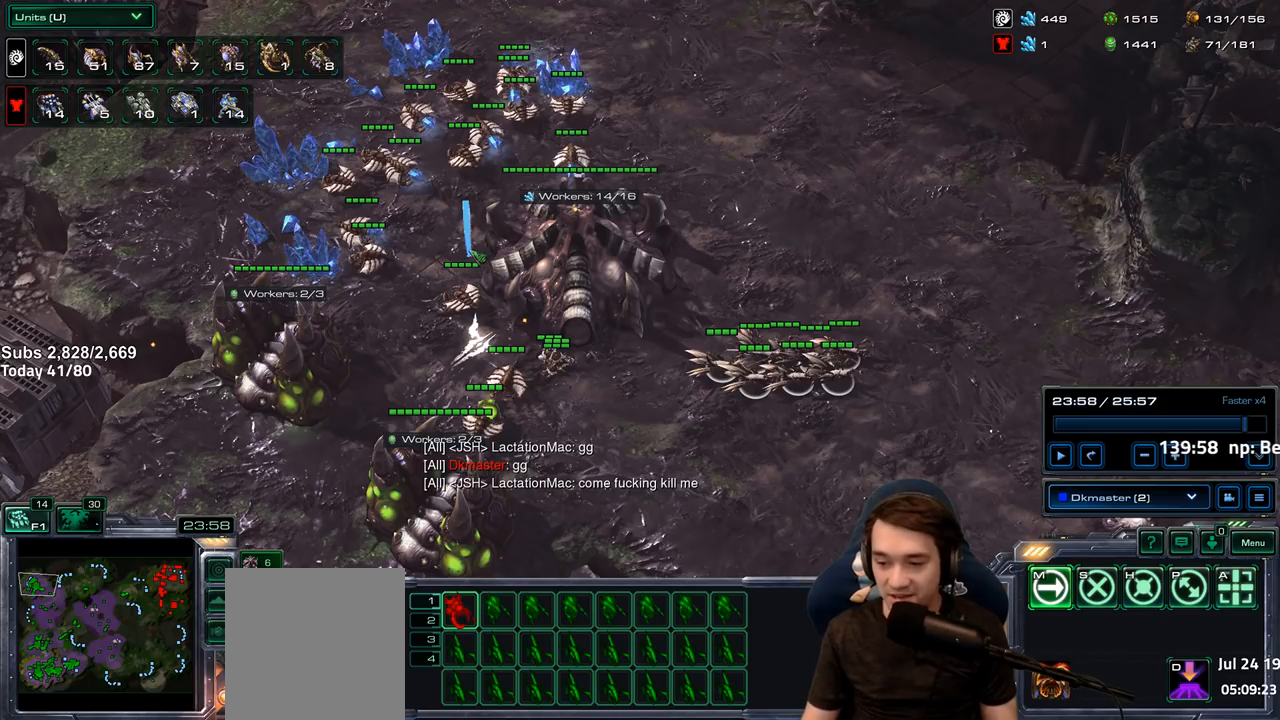
{"keys": [], "events": [[200, "2", "down"], [200, "3", "down"], [267, "3", "up"], [283, "2", "up"]]}
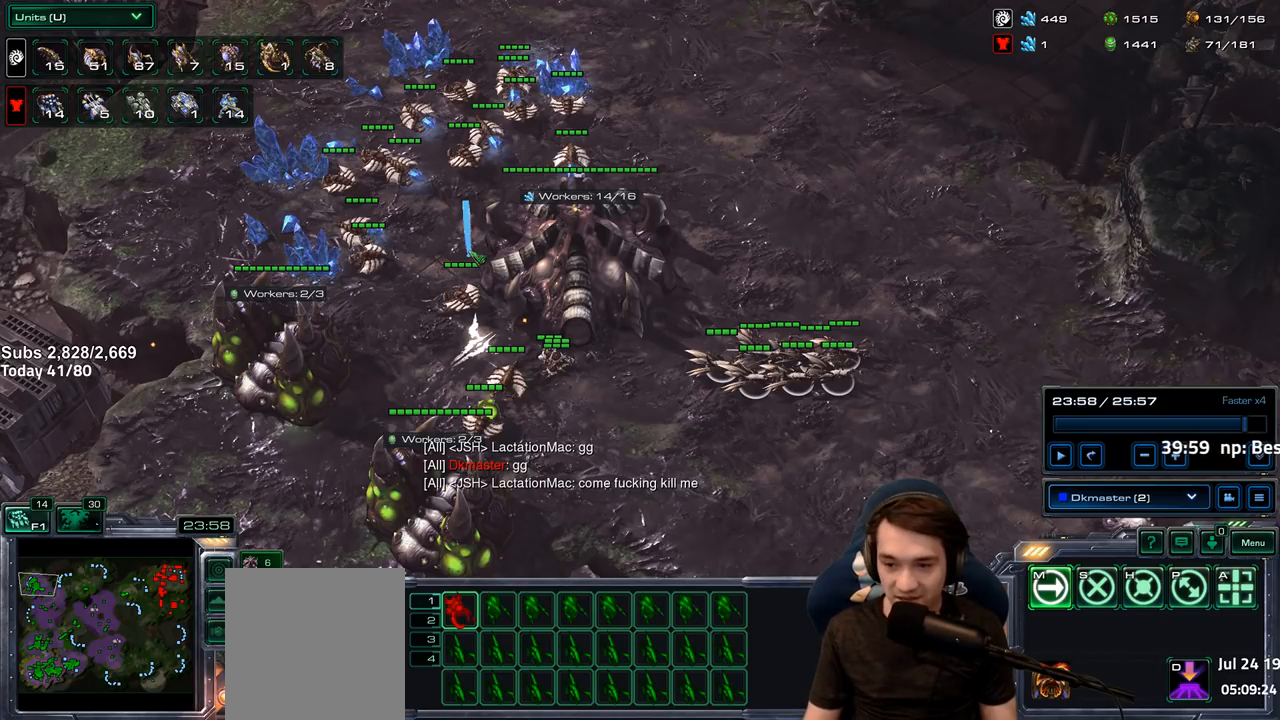
{"keys": [], "events": [[350, "1", "down"], [483, "1", "up"]]}
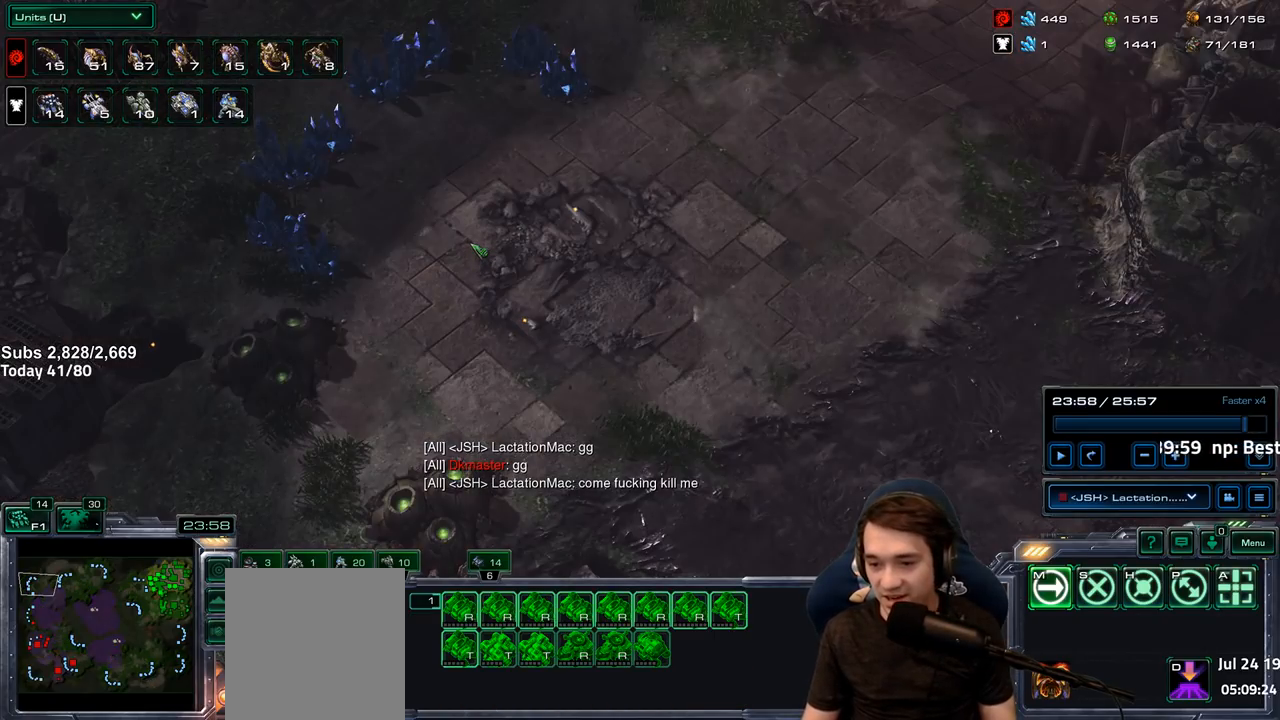
{"keys": [], "events": [[350, "c", "down"], [467, "c", "up"]]}
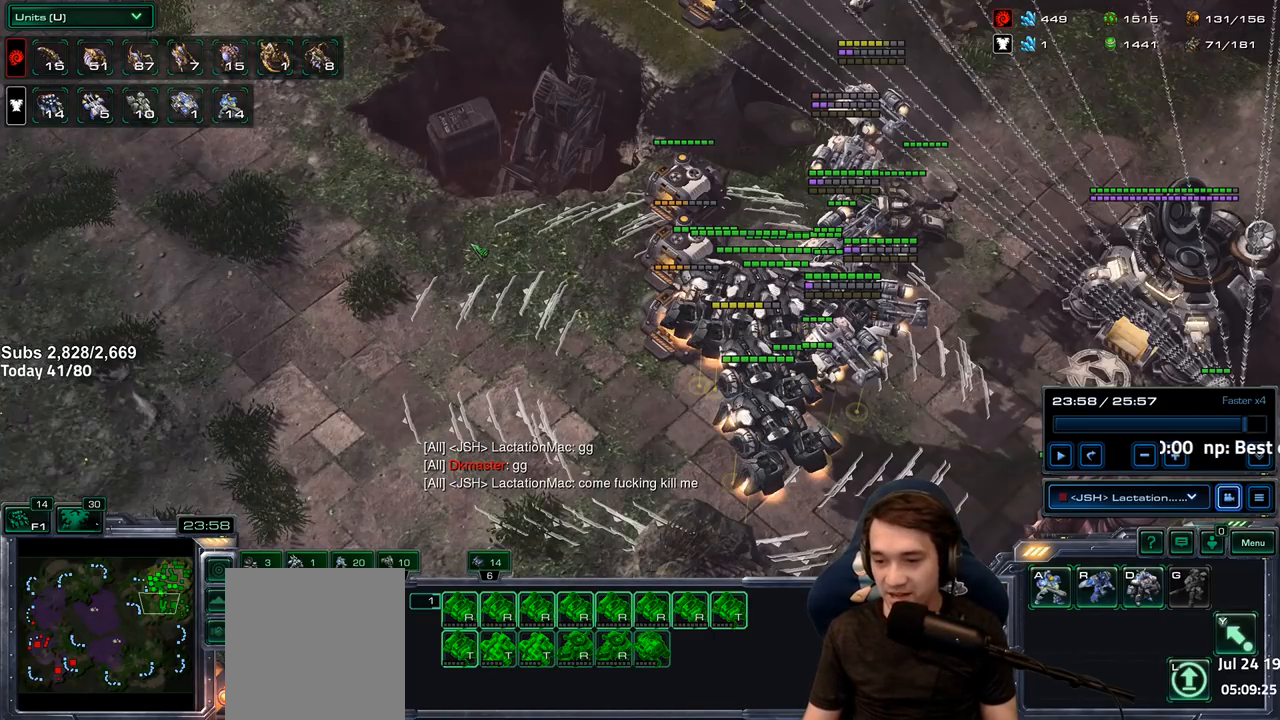
{"keys": []}
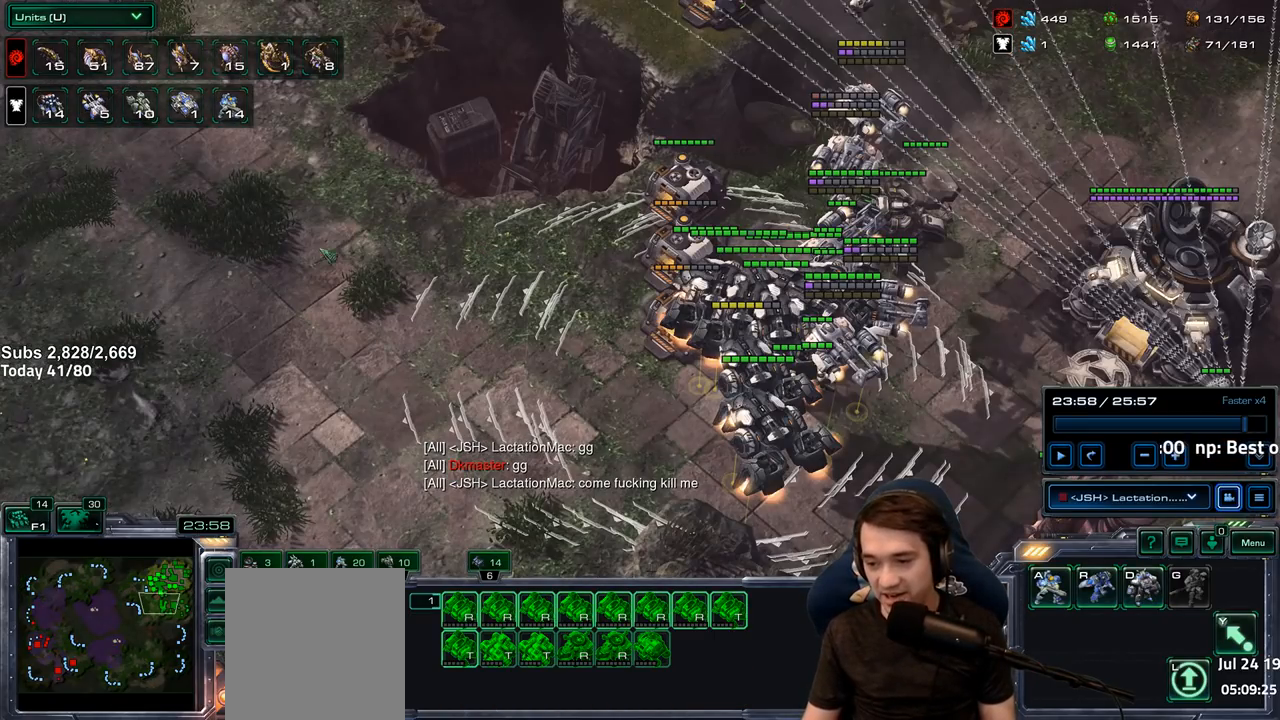
{"keys": [], "events": []}
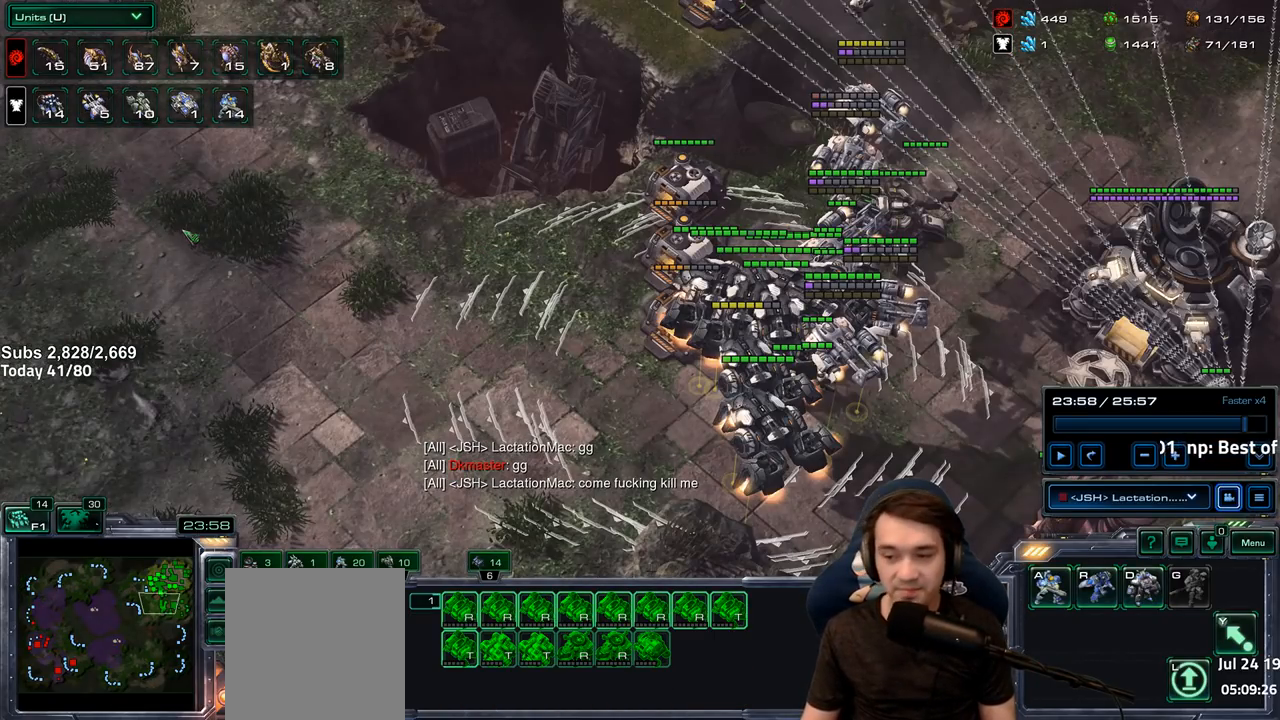
{"keys": [], "events": []}
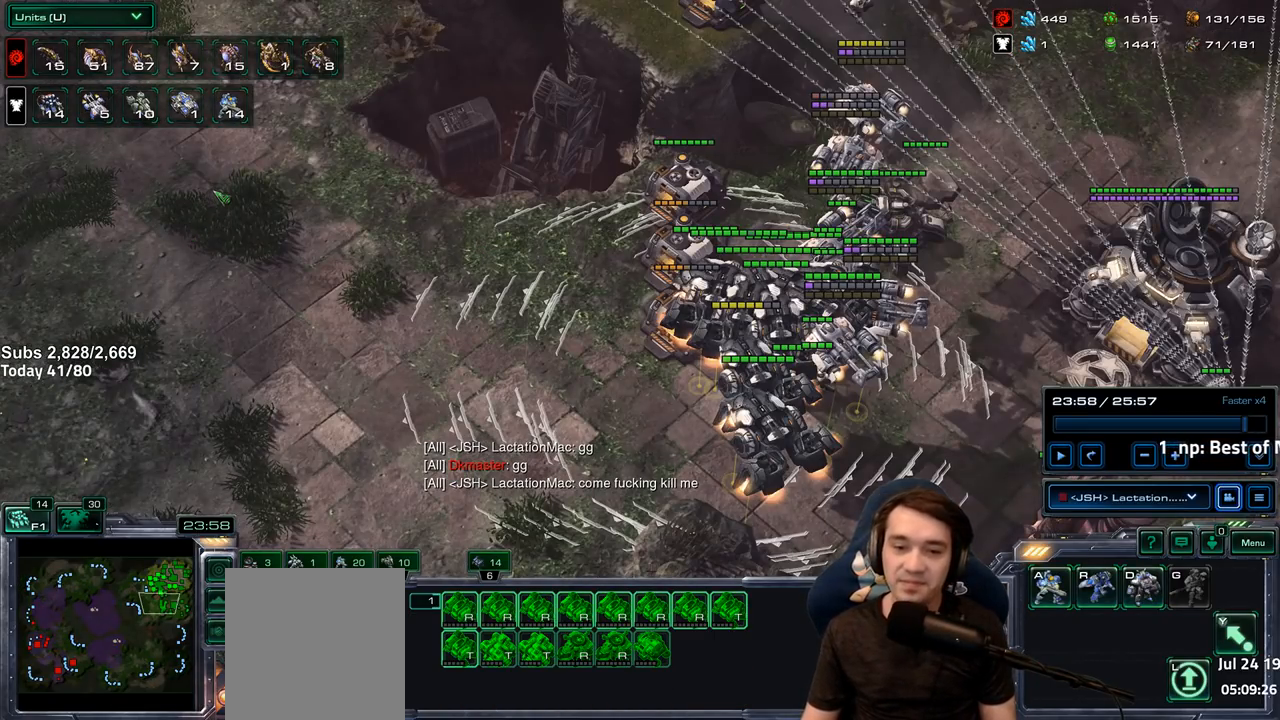
{"keys": [], "events": []}